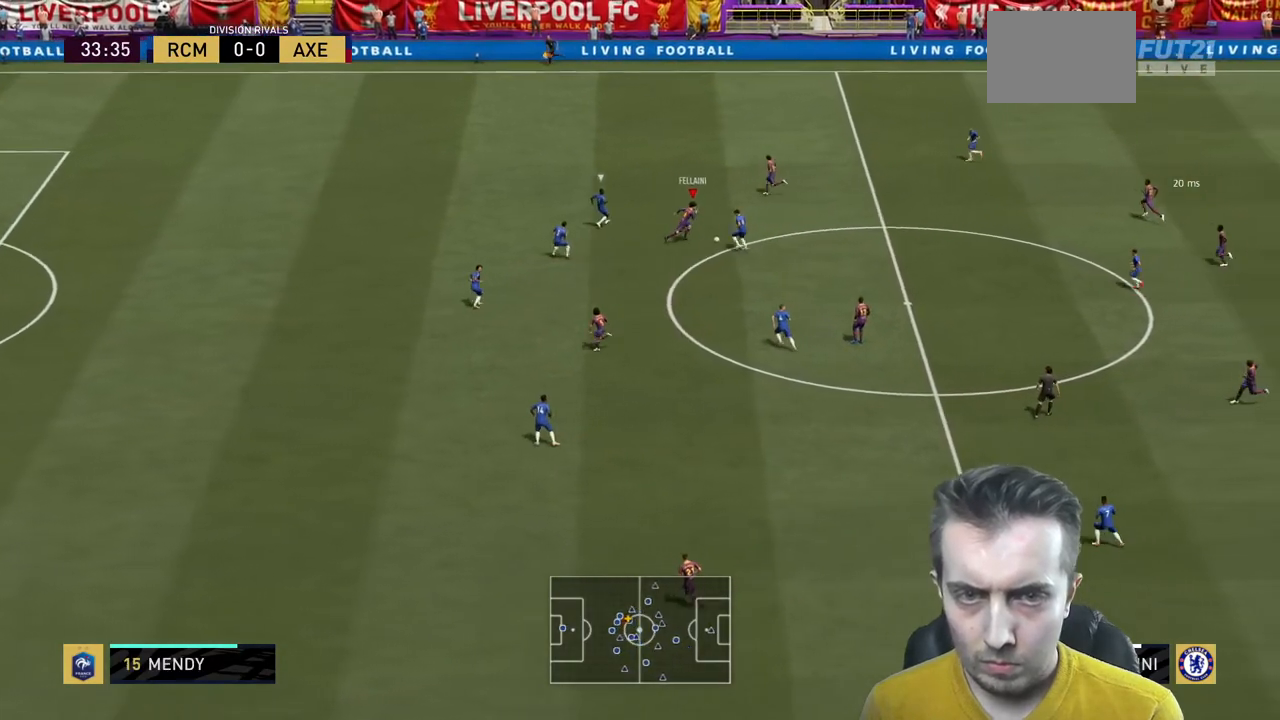
Gameplay with a controller (Xbox layout); each line is a JSON object with the inputs held at the frame after it. "events" lists button and stick changes between this image and that frame as [ms after this image, input, new state], when the widget could be followed in between. Not read: L3 R3.
{"buttons": ["R2"], "left_stick": "center", "right_stick": "center", "events": [[100, "Y", "up"], [434, "left_stick", "center"]]}
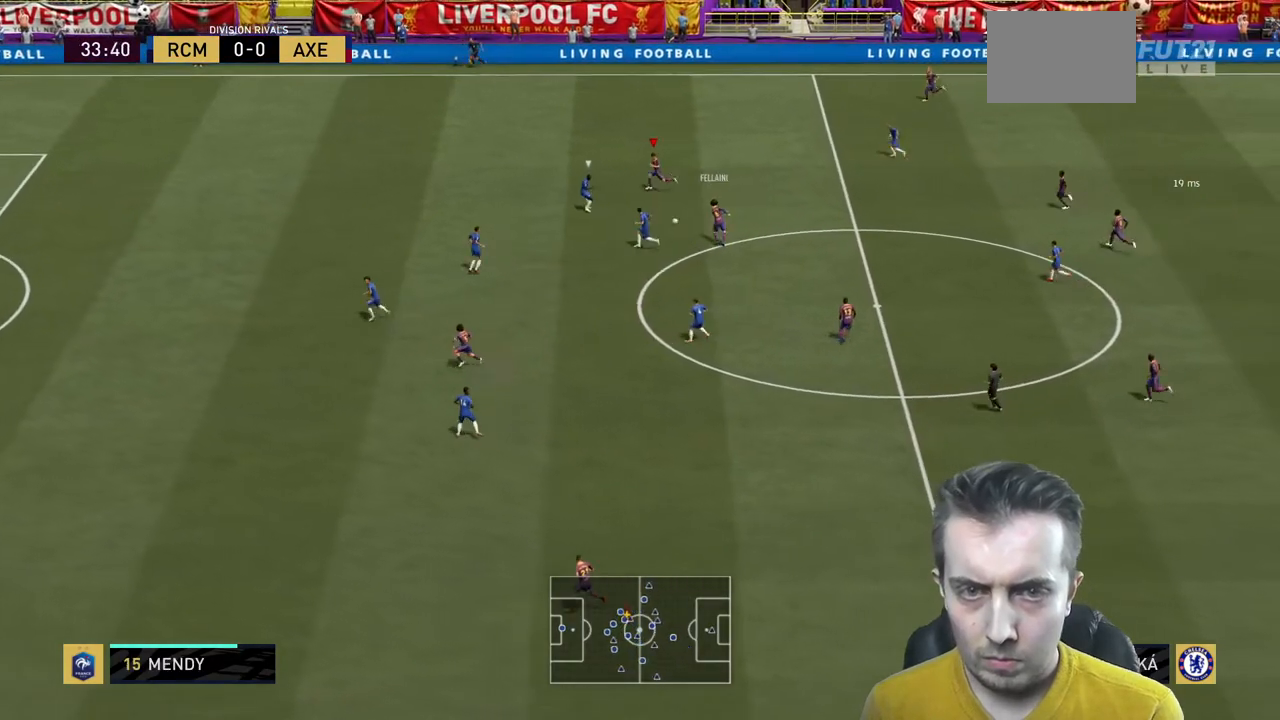
{"buttons": ["R2"], "left_stick": "down-left", "right_stick": "center"}
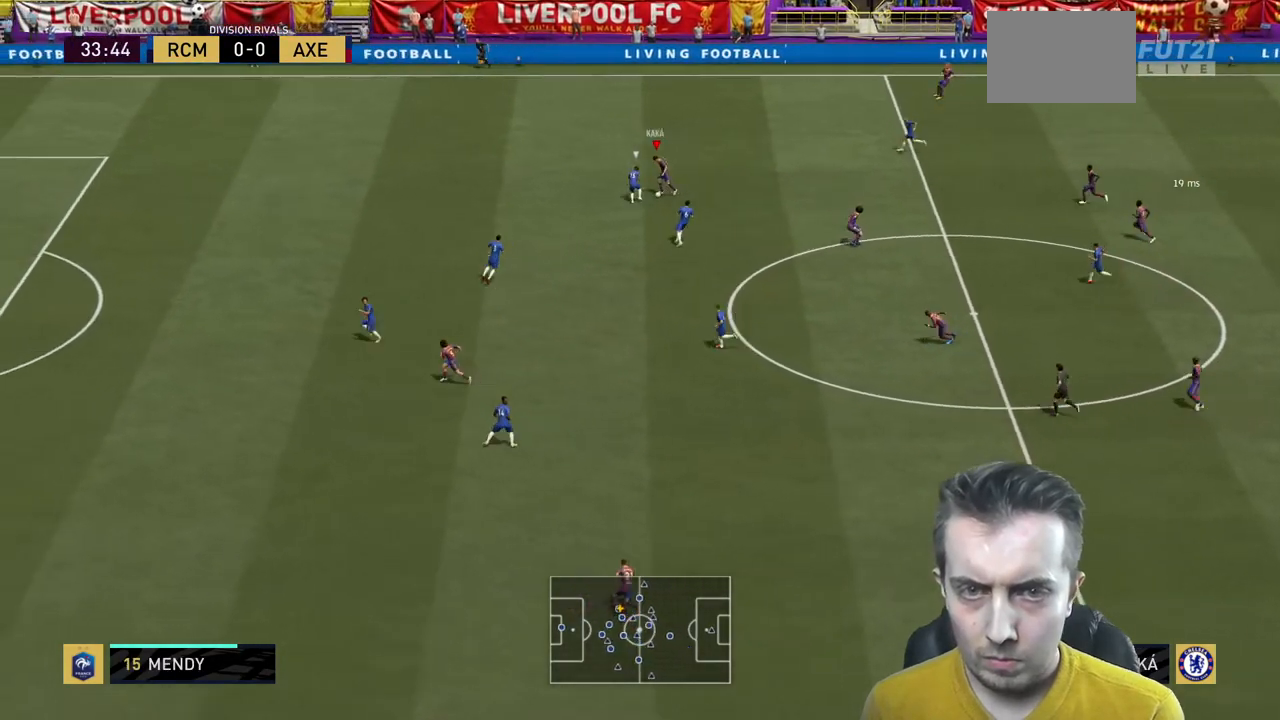
{"buttons": ["R2"], "left_stick": "down-left", "right_stick": "center", "events": []}
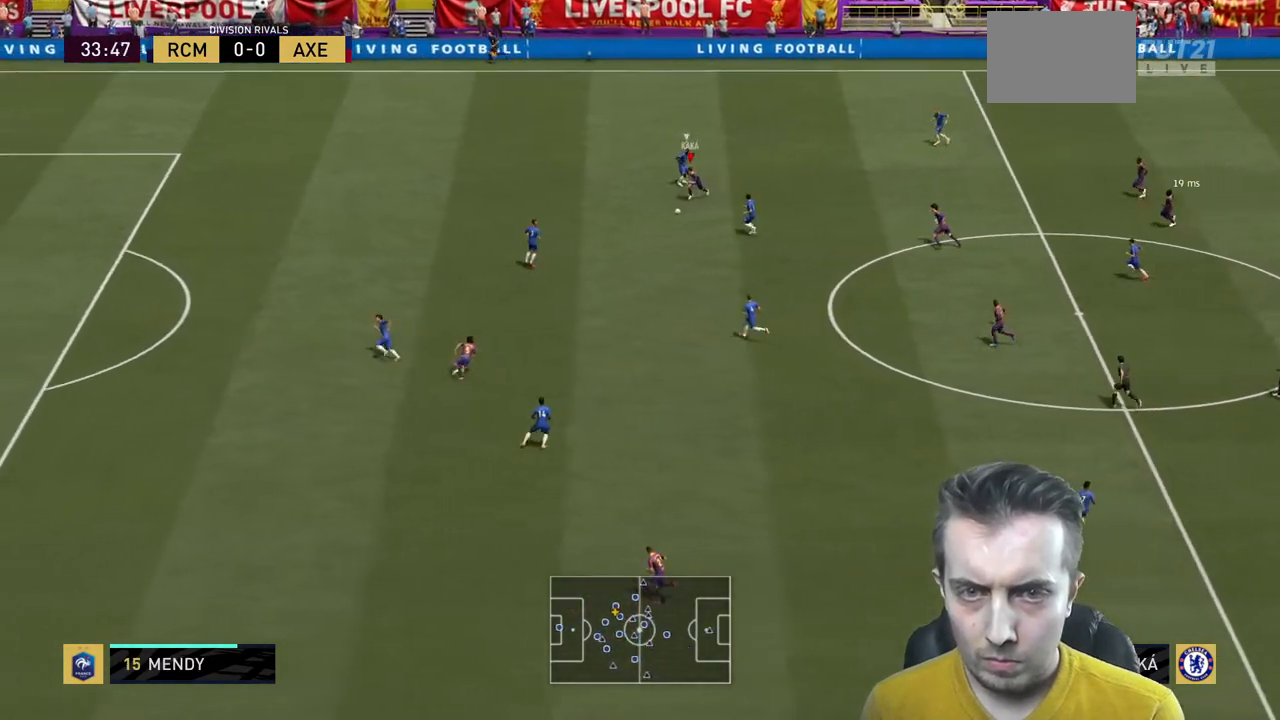
{"buttons": ["A"], "left_stick": "down-left", "right_stick": "center", "events": [[467, "A", "down"], [500, "R2", "up"]]}
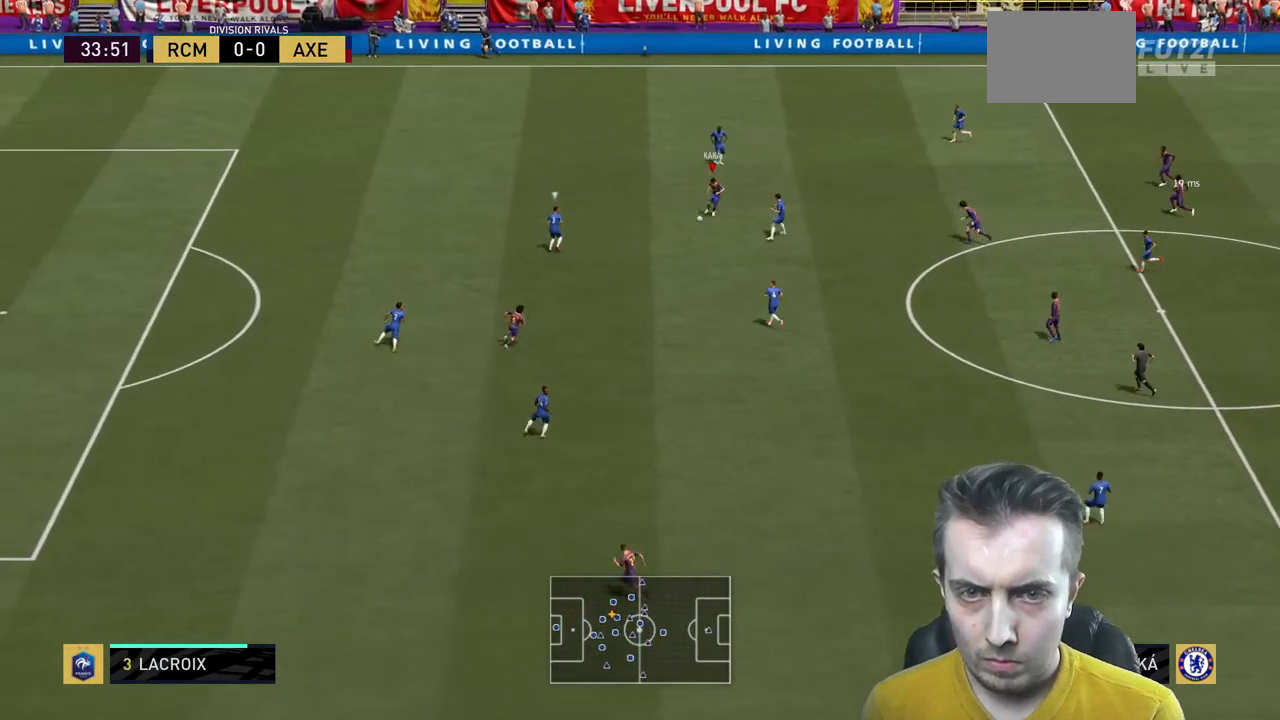
{"buttons": [], "left_stick": "center", "right_stick": "center", "events": [[100, "A", "up"], [367, "left_stick", "center"]]}
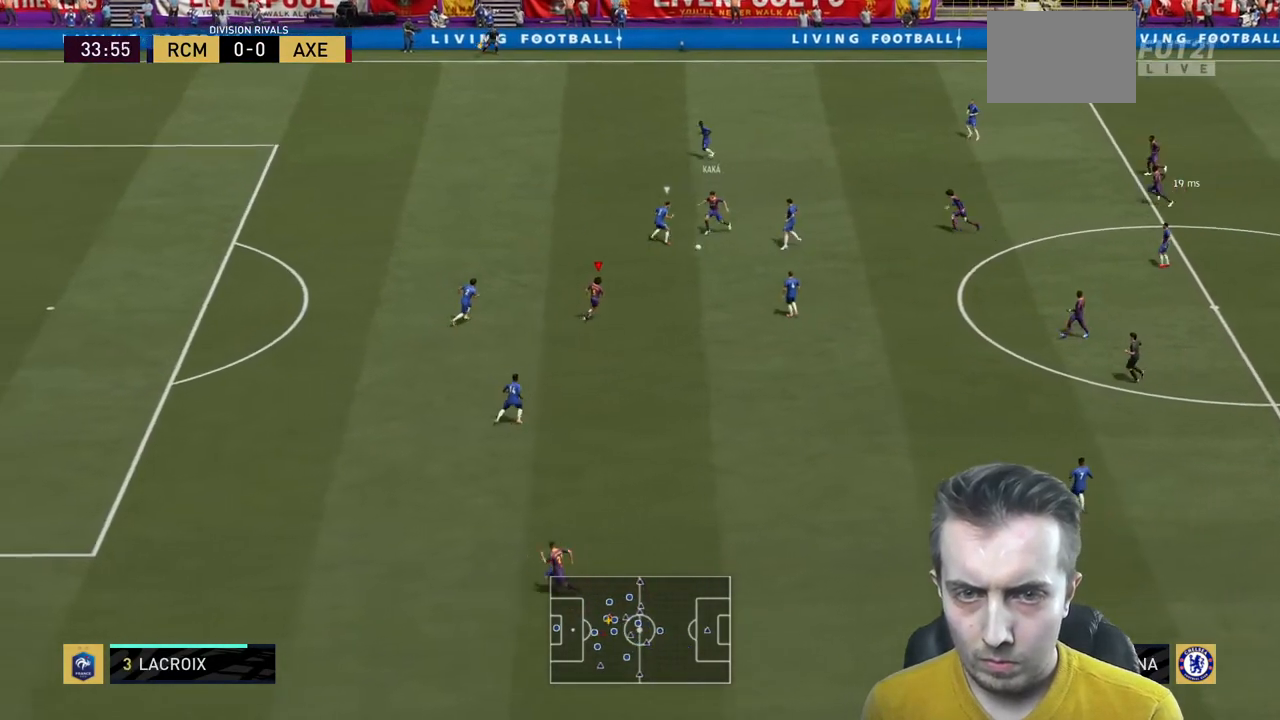
{"buttons": ["Y", "R2"], "left_stick": "up-left", "right_stick": "center", "events": [[333, "left_stick", "up-left"], [433, "R2", "down"], [433, "Y", "down"]]}
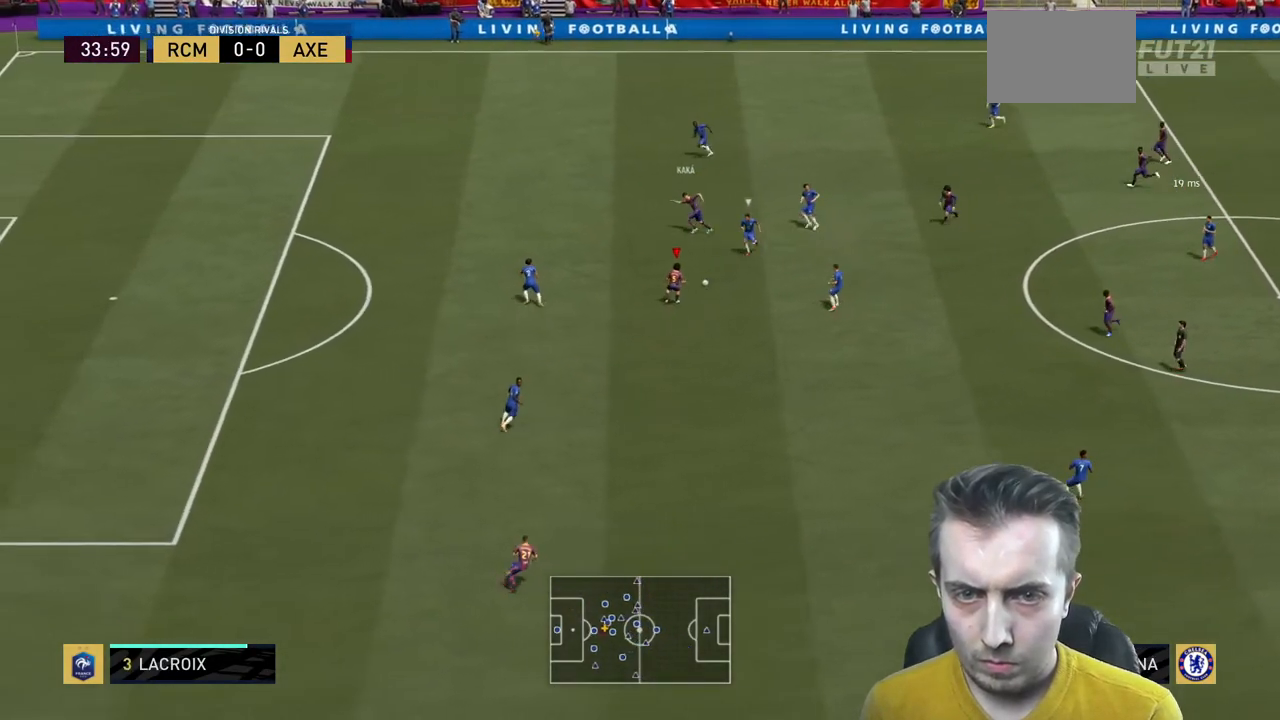
{"buttons": ["R2"], "left_stick": "left", "right_stick": "center", "events": [[100, "Y", "up"], [200, "left_stick", "left"]]}
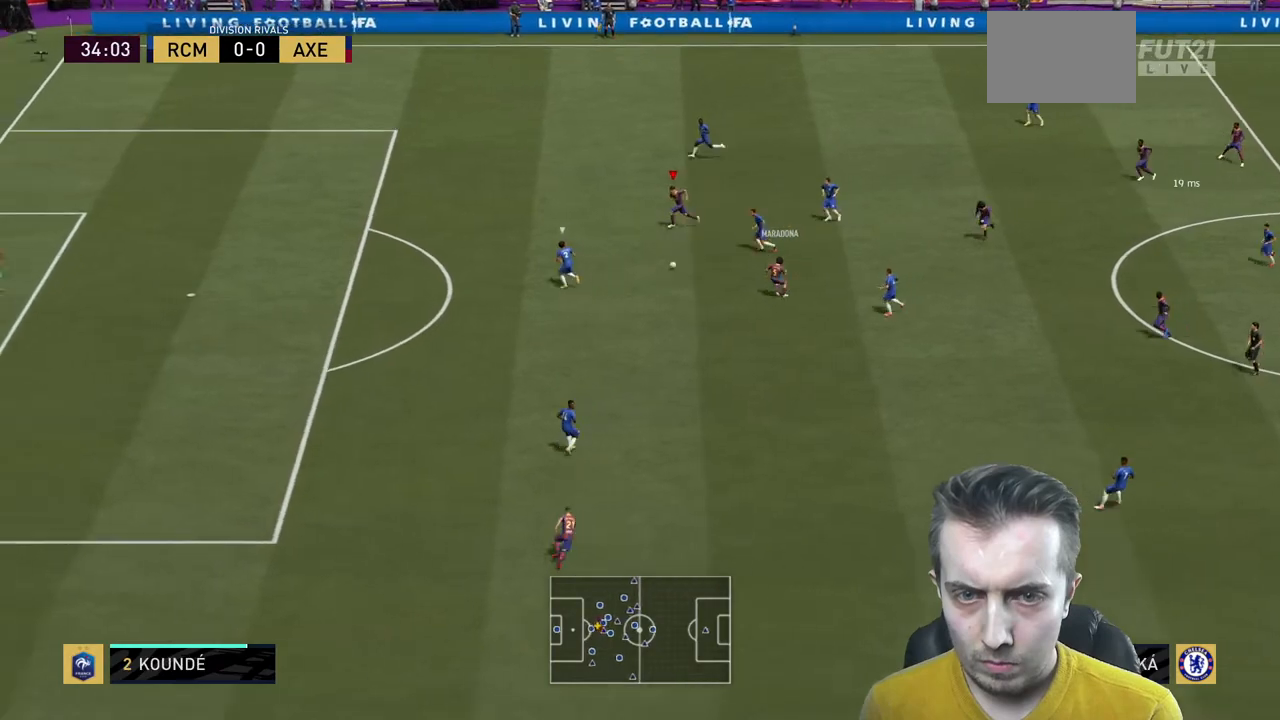
{"buttons": ["R2"], "left_stick": "left", "right_stick": "center", "events": []}
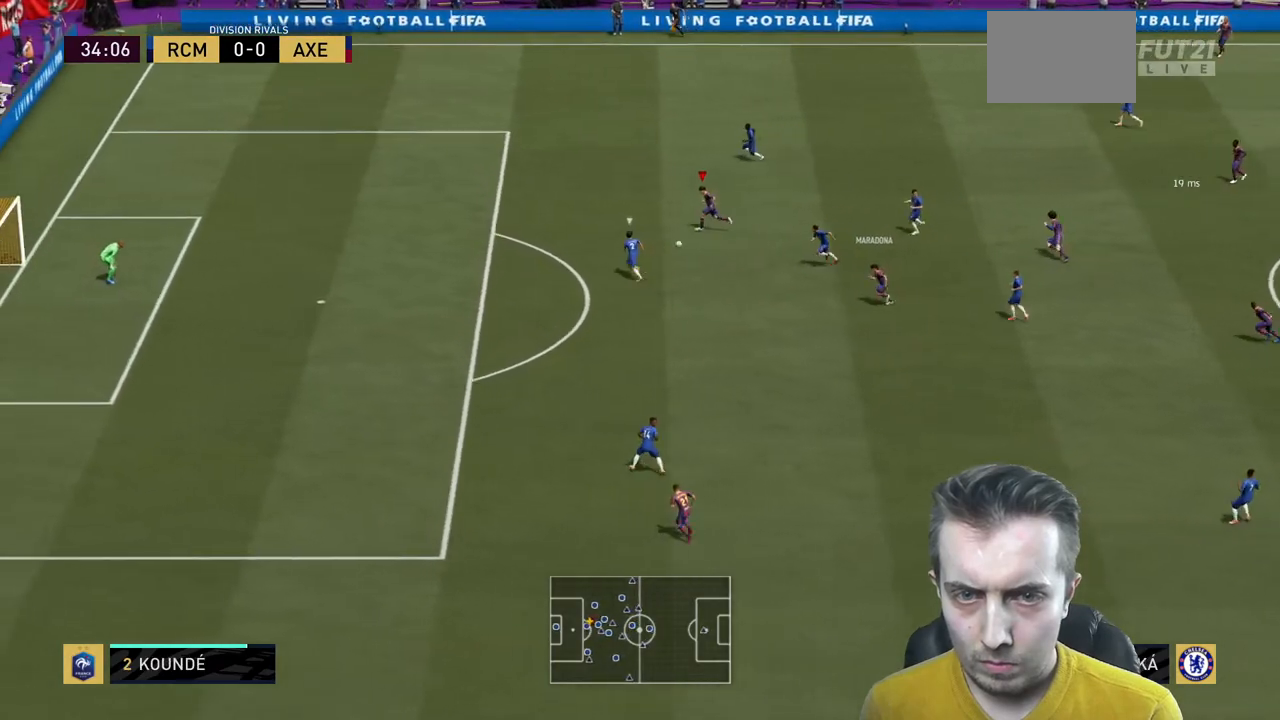
{"buttons": ["B", "R2"], "left_stick": "down-left", "right_stick": "center", "events": [[234, "B", "down"], [267, "R2", "up"], [300, "left_stick", "down-left"], [400, "R2", "down"]]}
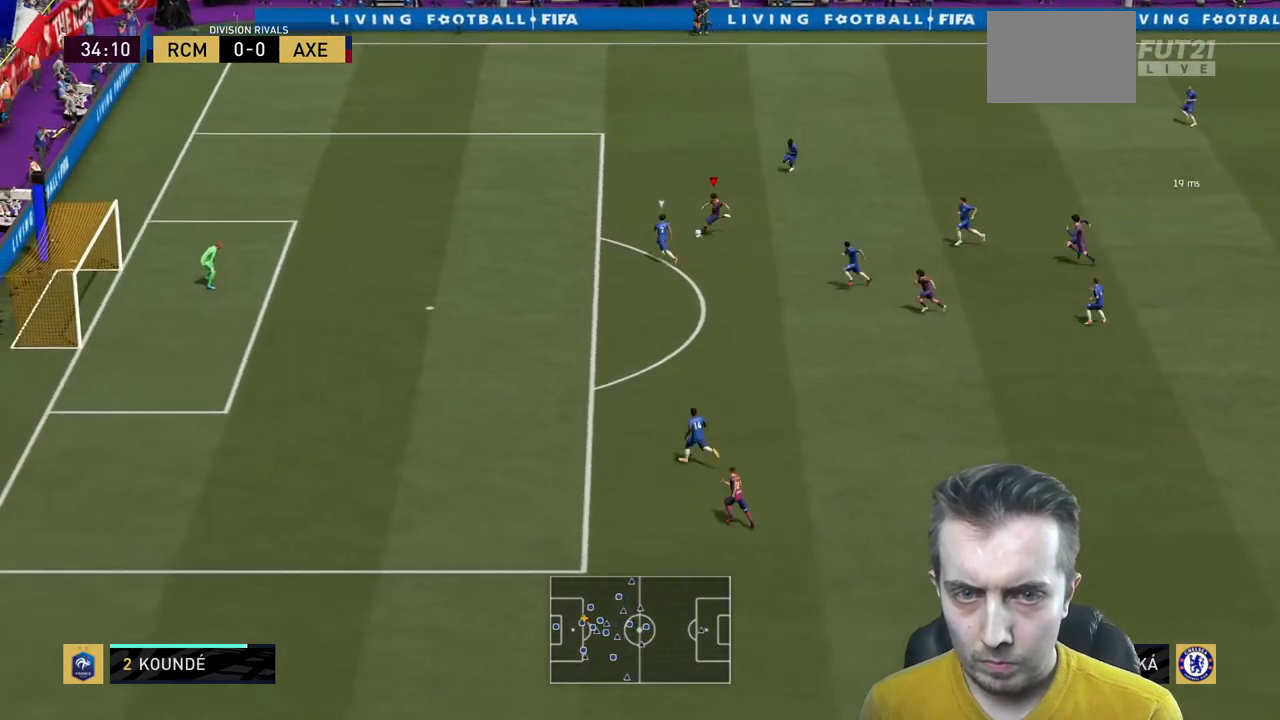
{"buttons": ["R2"], "left_stick": "down-left", "right_stick": "center", "events": [[100, "B", "up"]]}
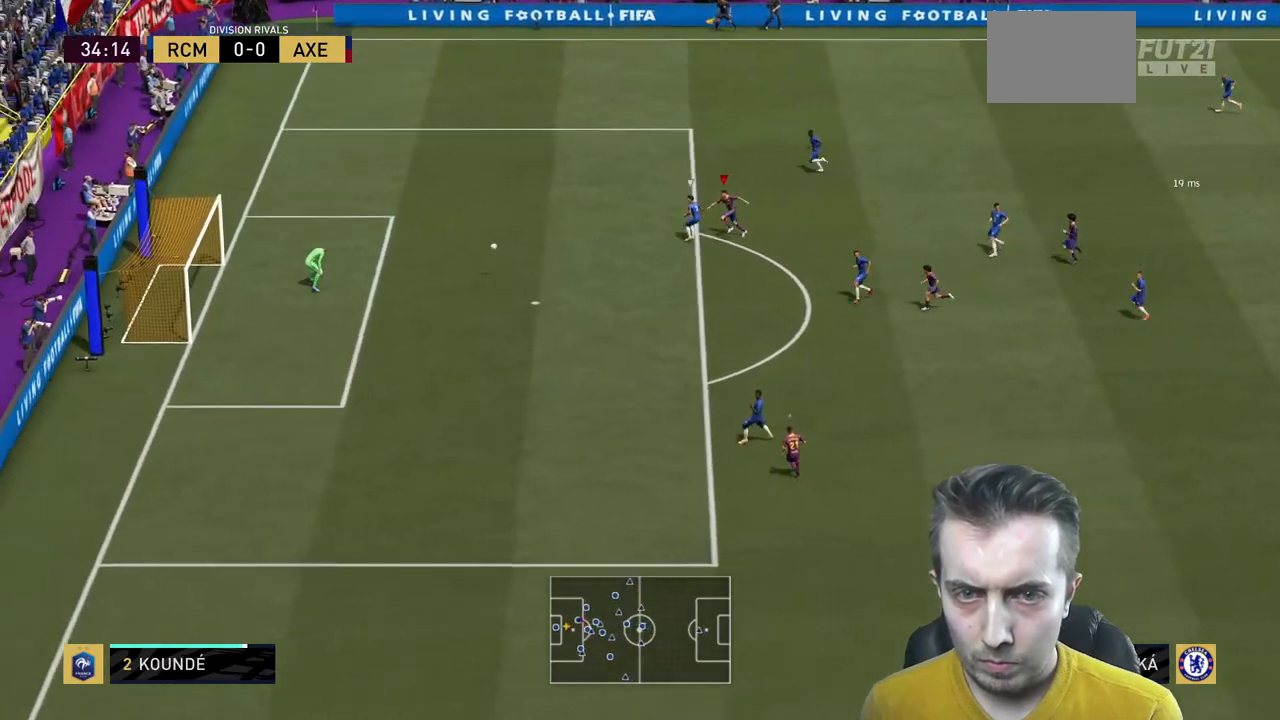
{"buttons": ["R2"], "left_stick": "left", "right_stick": "center", "events": [[234, "left_stick", "left"]]}
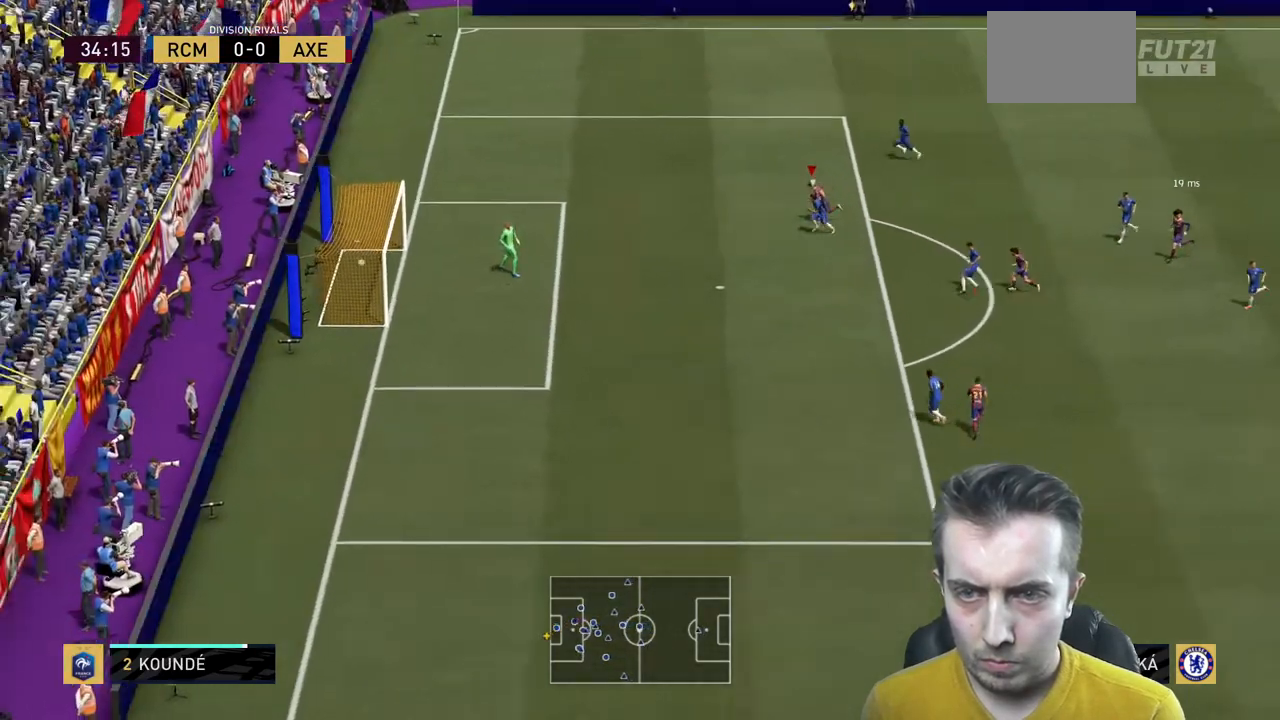
{"buttons": [], "left_stick": "center", "right_stick": "center", "events": [[267, "left_stick", "center"], [367, "R2", "up"]]}
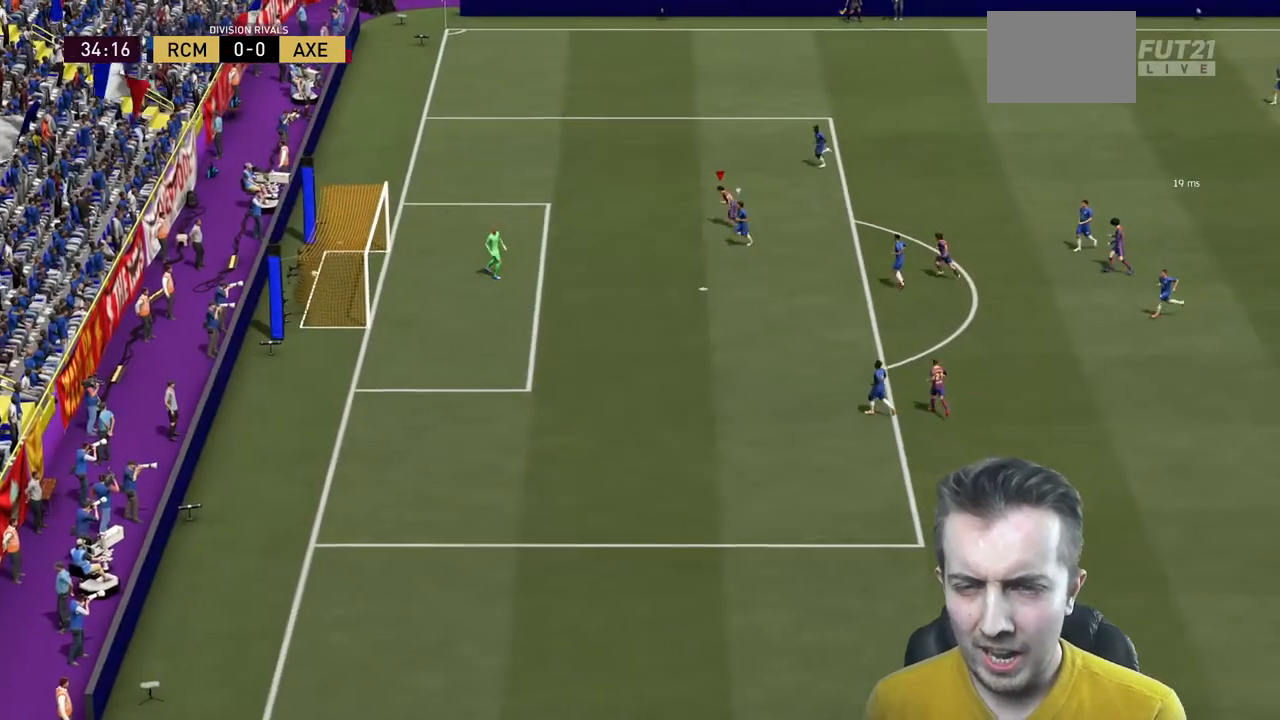
{"buttons": [], "left_stick": "up-left", "right_stick": "center", "events": [[367, "left_stick", "left"], [434, "left_stick", "up-left"]]}
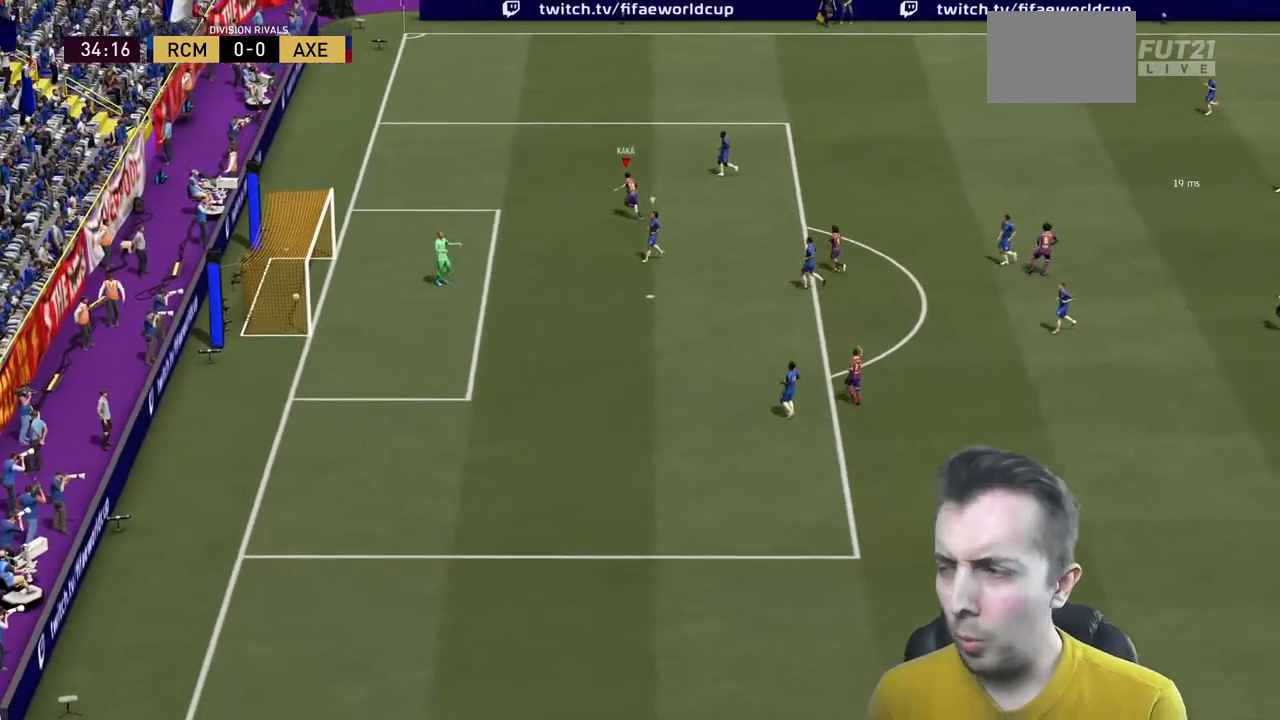
{"buttons": [], "left_stick": "center", "right_stick": "center", "events": [[400, "left_stick", "center"]]}